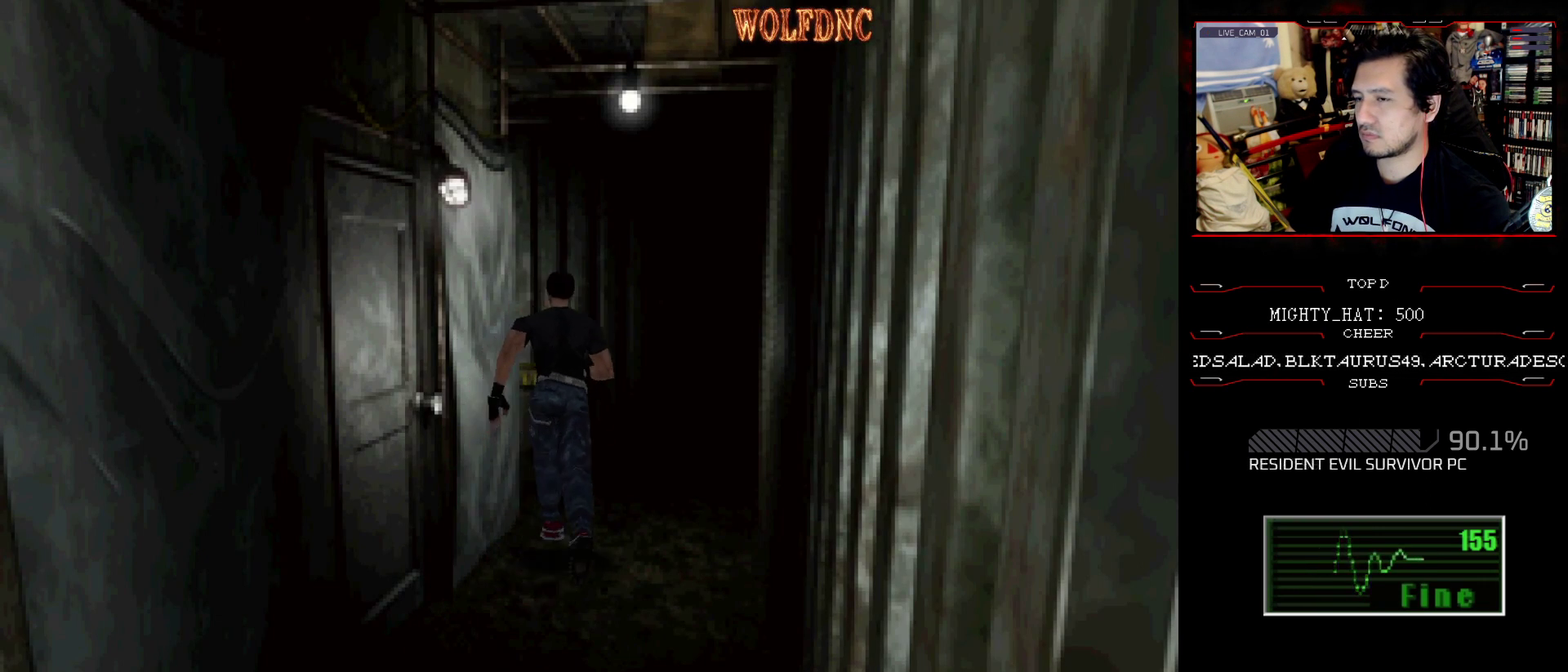
Gameplay with a controller (PlayStation layout); each line is a JSON object with the inputs held at the frame after it. "events" lists button and stick changes between this image and that frame as [ms after this image, input, new state], when the widget could be followed in between. Not read: L3 R3.
{"buttons": ["SQUARE", "DPAD_UP", "DPAD_LEFT"], "events": [[301, "DPAD_LEFT", "down"]]}
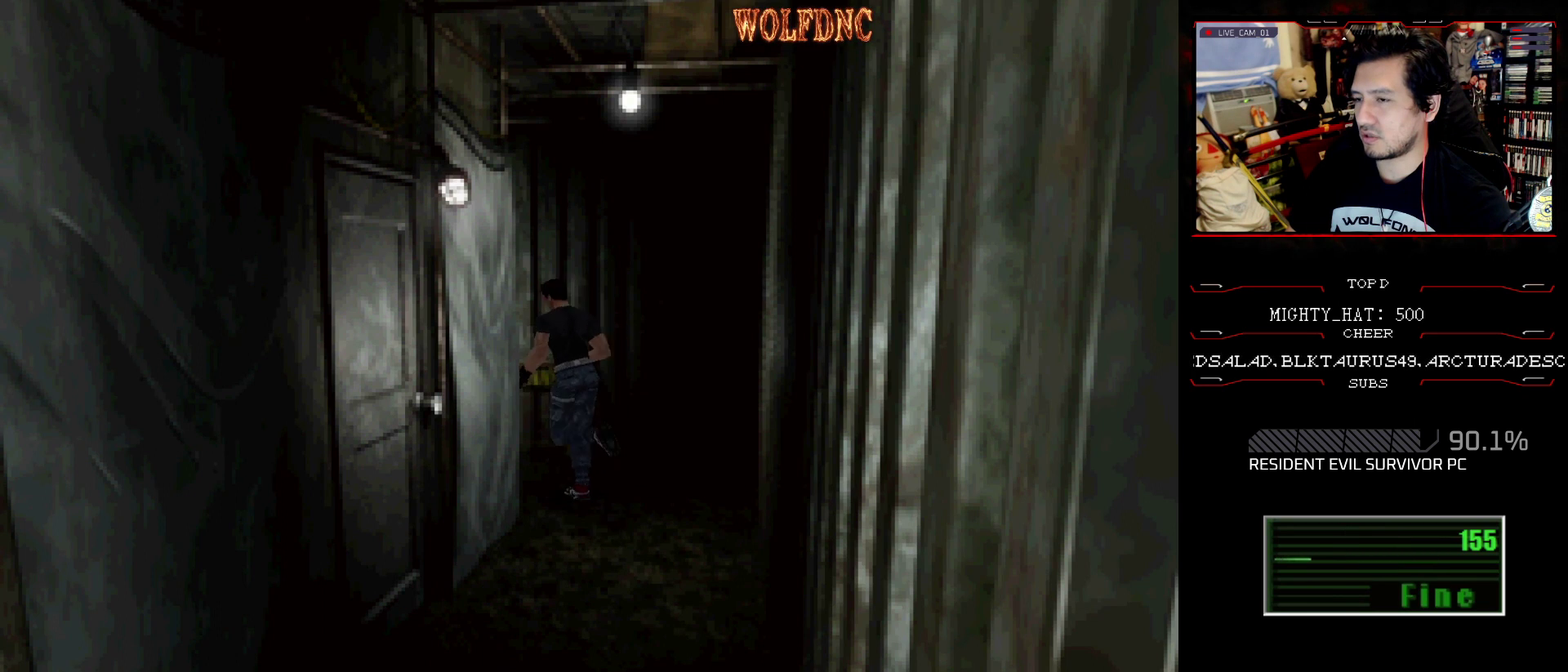
{"buttons": ["CROSS", "SQUARE", "DPAD_UP"], "events": [[133, "CROSS", "down"], [300, "DPAD_LEFT", "up"]]}
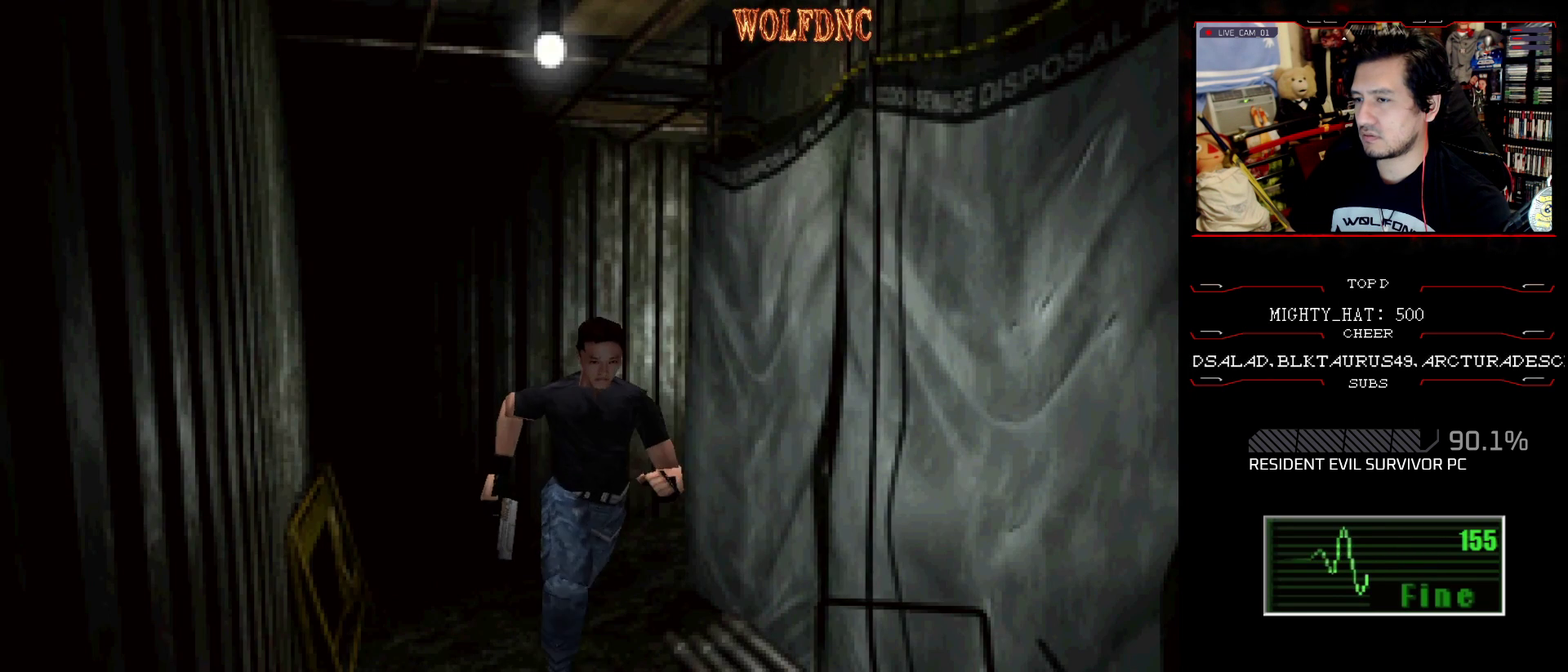
{"buttons": ["CROSS", "SQUARE", "DPAD_LEFT"], "events": [[84, "CROSS", "up"], [134, "CROSS", "down"], [234, "CROSS", "up"], [284, "CROSS", "down"], [501, "DPAD_LEFT", "down"], [501, "DPAD_UP", "up"]]}
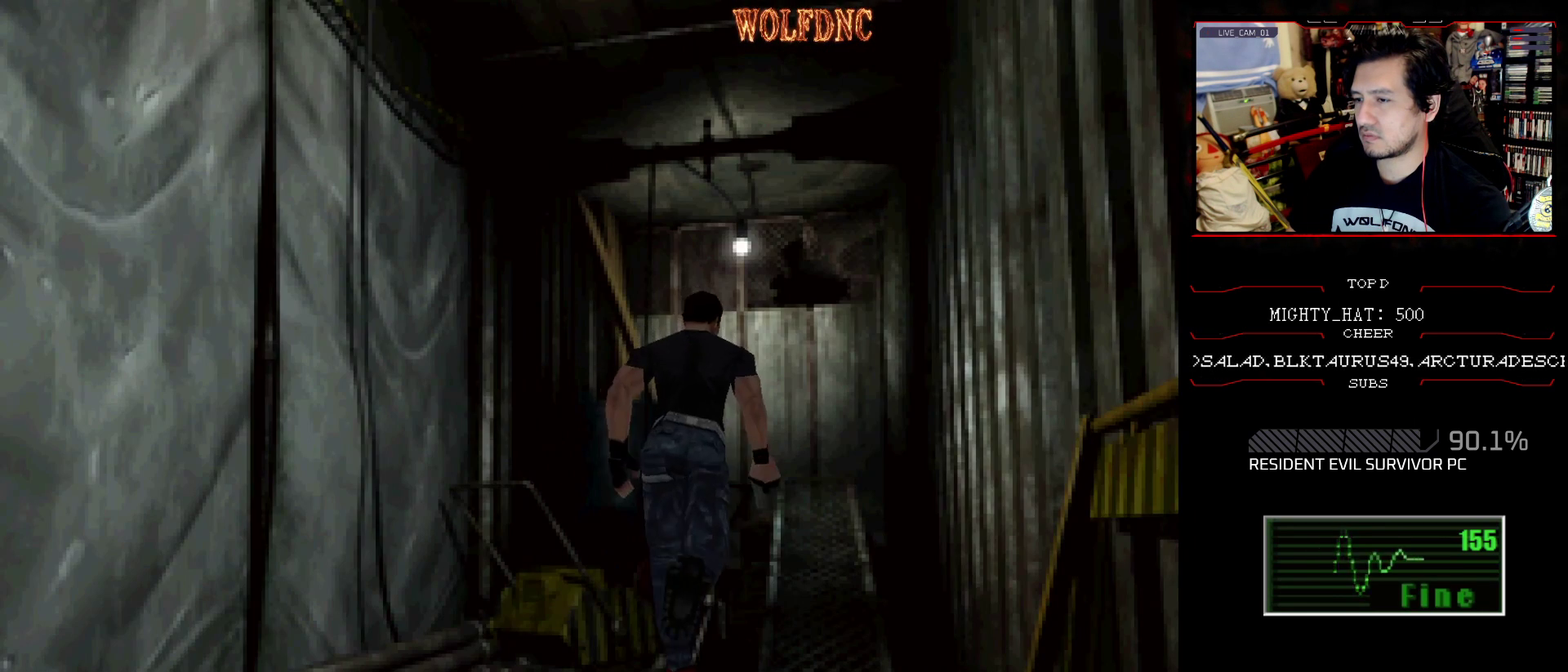
{"buttons": ["SQUARE", "DPAD_UP", "DPAD_LEFT"], "events": [[50, "CROSS", "up"], [150, "CROSS", "down"], [284, "CROSS", "up"], [334, "CROSS", "down"], [384, "DPAD_UP", "down"], [467, "CROSS", "up"]]}
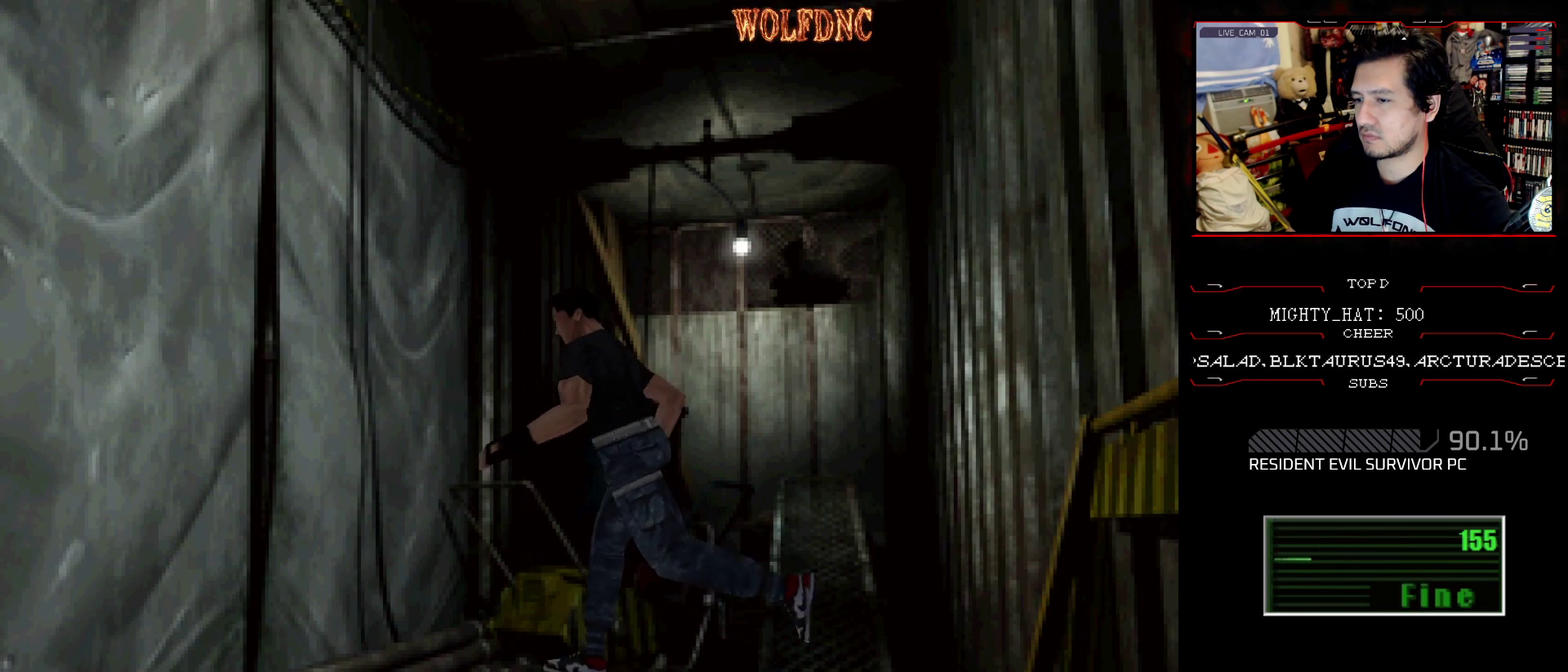
{"buttons": ["CROSS", "SQUARE", "DPAD_UP", "DPAD_LEFT"], "events": [[17, "CROSS", "down"], [351, "CROSS", "up"], [401, "CROSS", "down"]]}
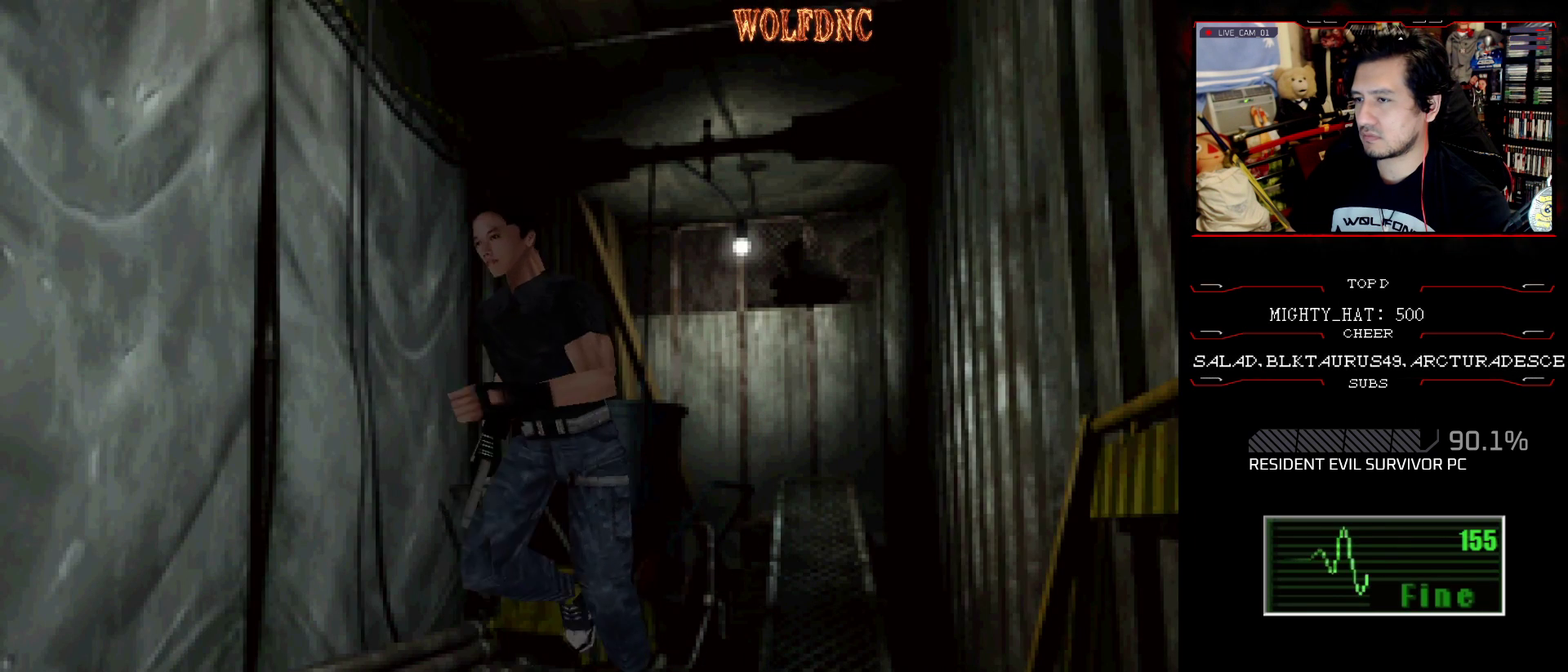
{"buttons": ["CROSS", "SQUARE", "DPAD_UP", "DPAD_RIGHT"], "events": [[50, "CROSS", "up"], [100, "CROSS", "down"], [100, "DPAD_LEFT", "up"], [384, "CROSS", "up"], [384, "DPAD_RIGHT", "down"], [434, "CROSS", "down"]]}
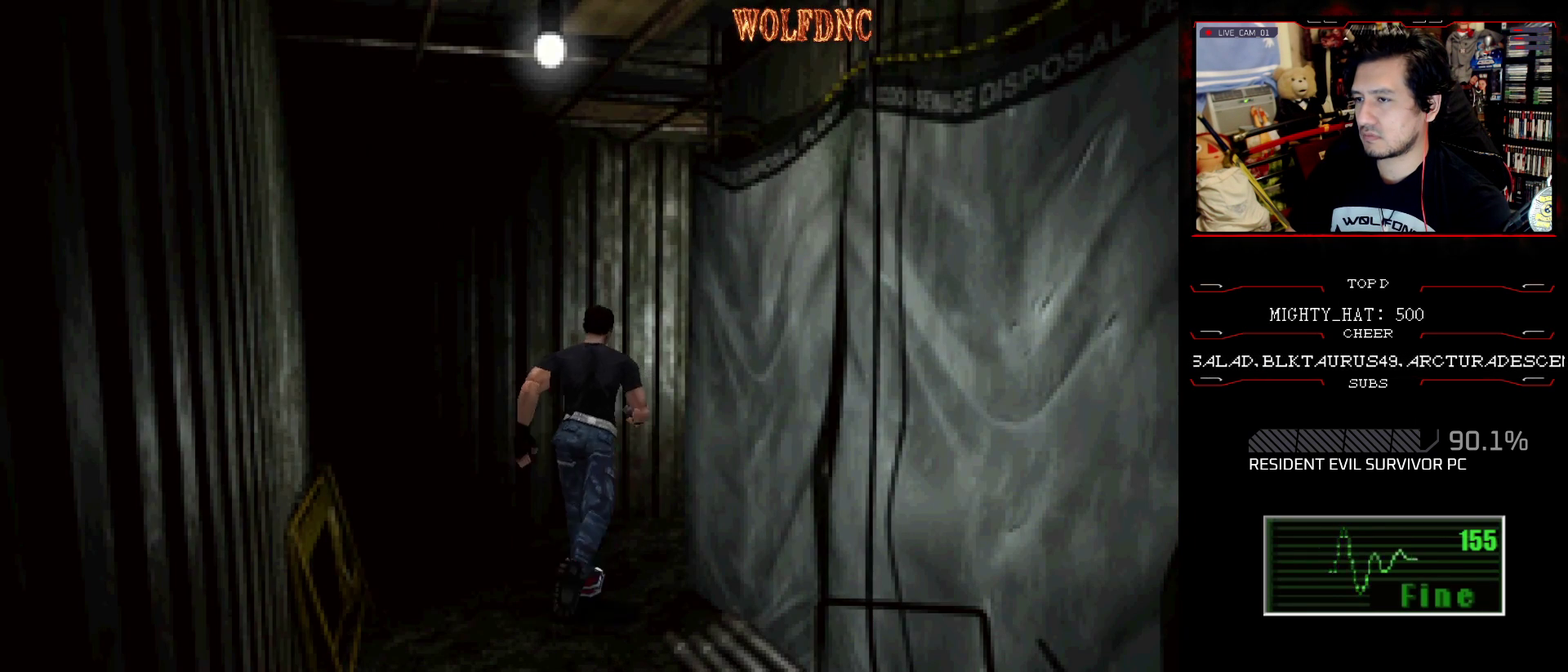
{"buttons": ["CROSS", "SQUARE", "DPAD_UP"], "events": [[400, "CROSS", "up"], [450, "CROSS", "down"], [484, "DPAD_RIGHT", "up"]]}
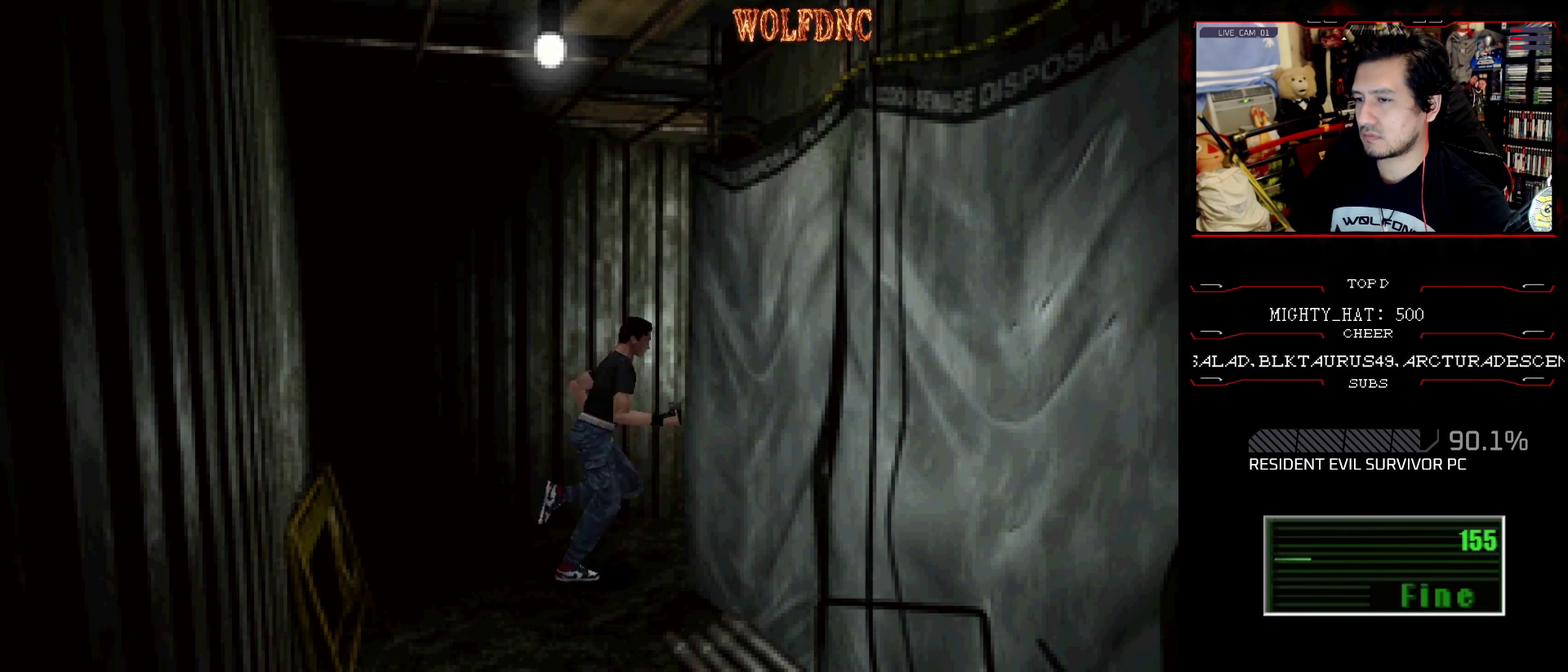
{"buttons": ["CROSS", "SQUARE", "DPAD_UP", "DPAD_RIGHT"], "events": [[84, "CROSS", "up"], [134, "CROSS", "down"], [134, "DPAD_LEFT", "down"], [267, "CROSS", "up"], [317, "CROSS", "down"], [351, "DPAD_LEFT", "up"], [351, "DPAD_RIGHT", "down"]]}
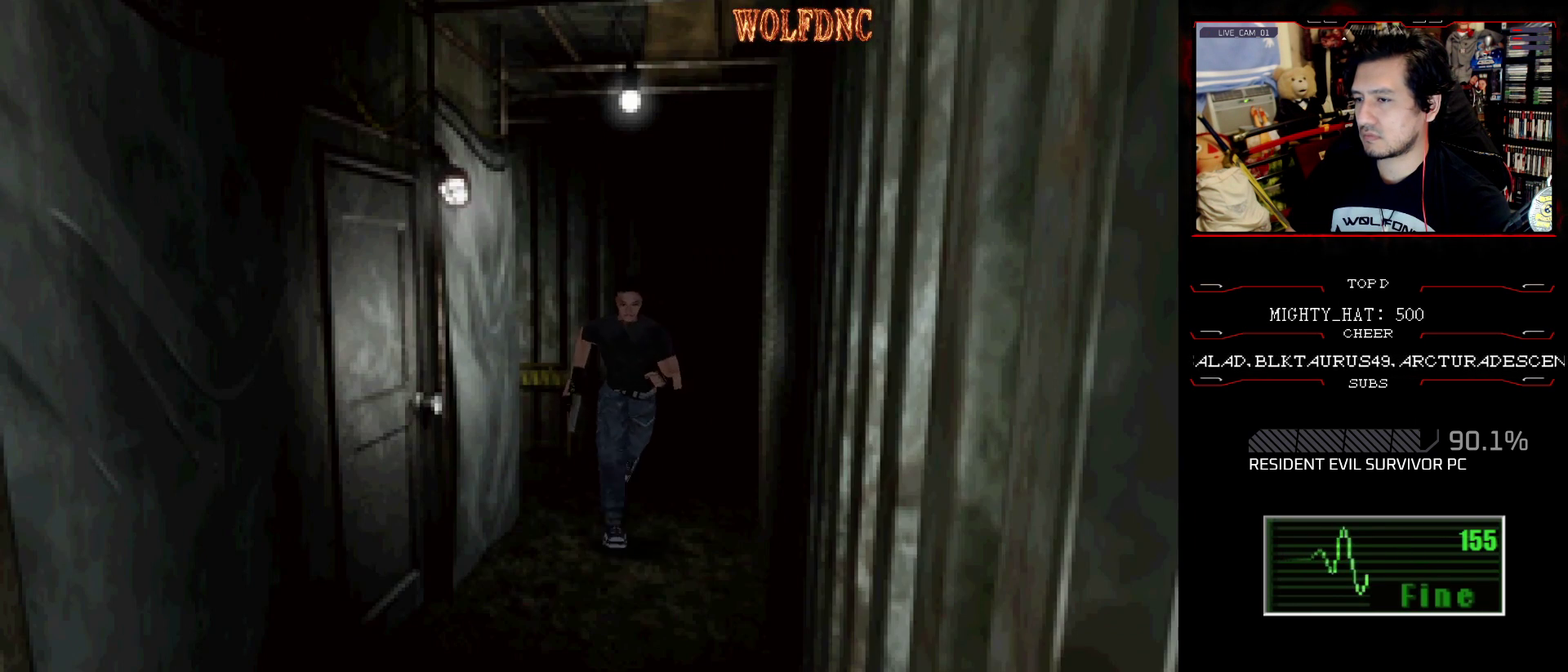
{"buttons": ["SQUARE", "DPAD_UP", "DPAD_LEFT"], "events": [[200, "DPAD_RIGHT", "up"], [283, "CROSS", "up"], [333, "CROSS", "down"], [467, "CROSS", "up"], [467, "DPAD_LEFT", "down"]]}
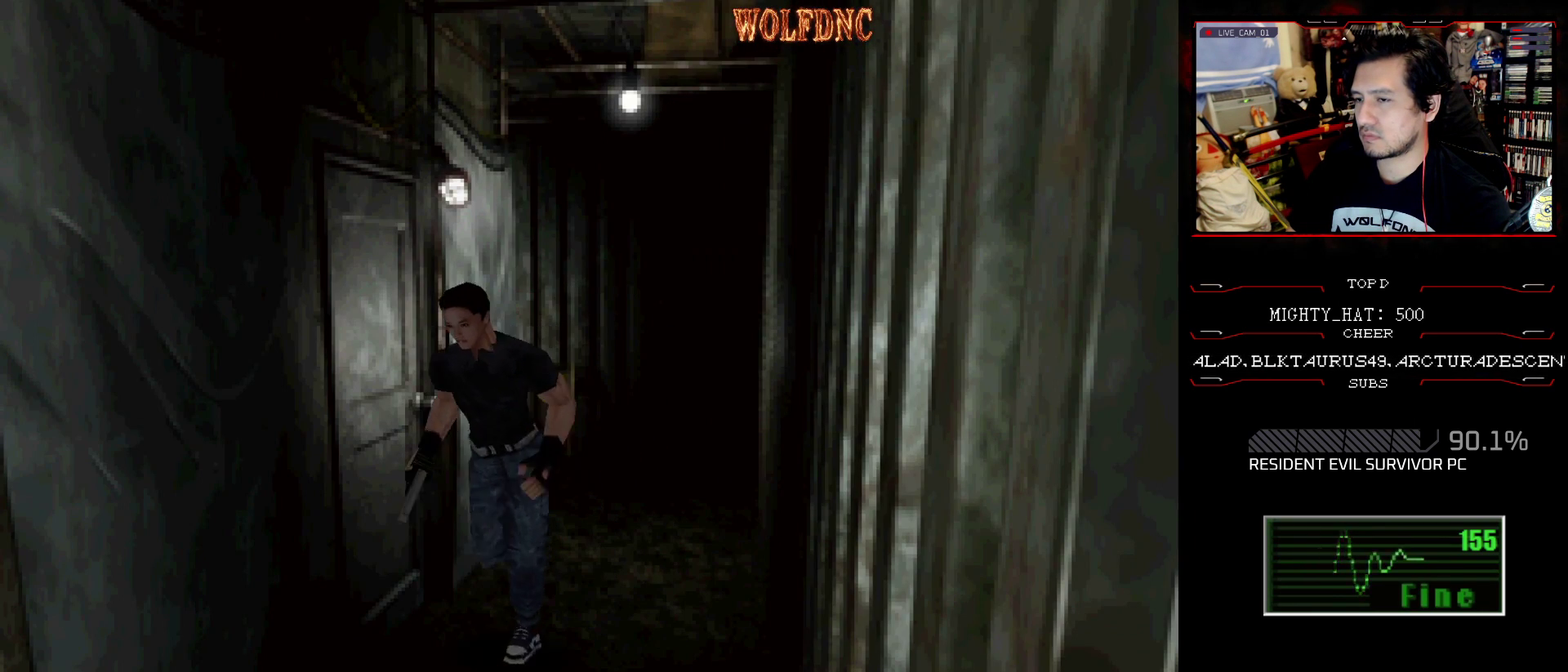
{"buttons": ["SQUARE", "DPAD_UP"], "events": [[67, "DPAD_LEFT", "up"]]}
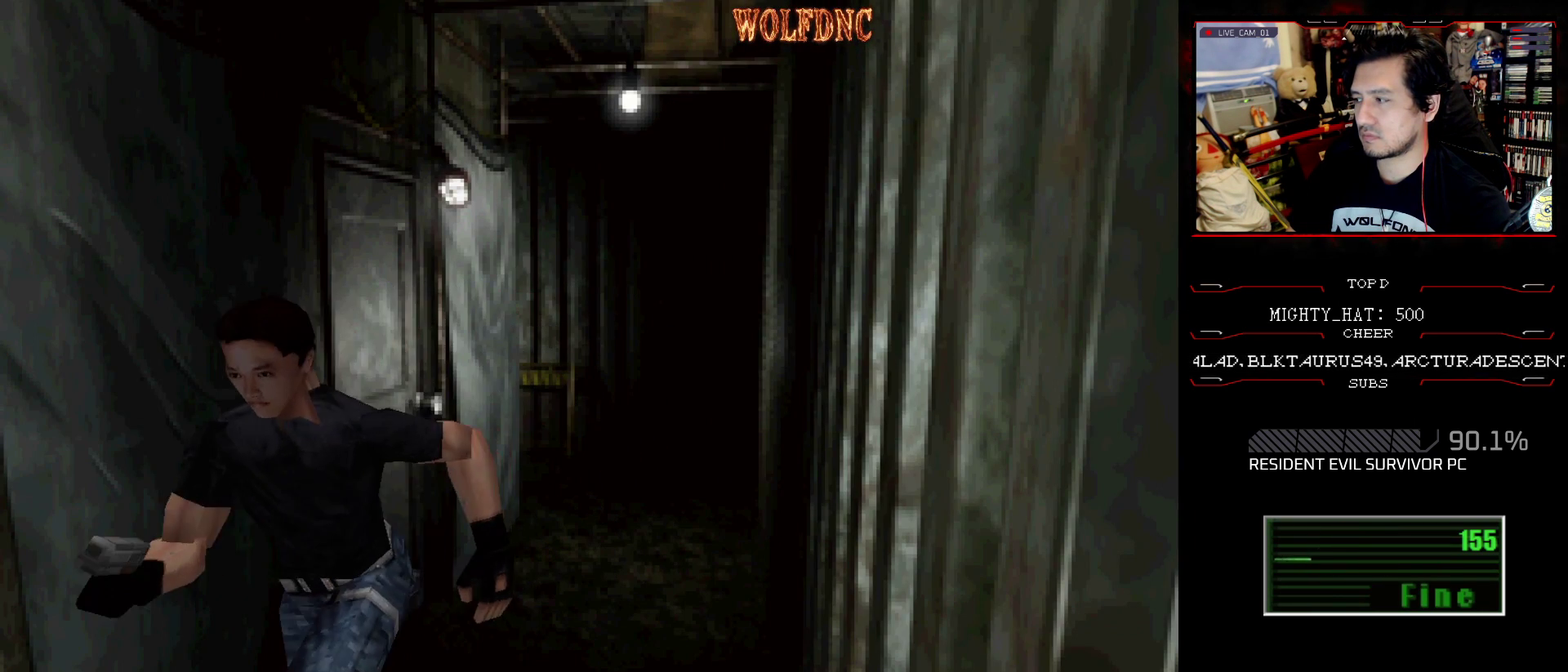
{"buttons": ["SQUARE", "DPAD_UP"], "events": [[133, "DPAD_LEFT", "down"], [217, "DPAD_LEFT", "up"], [367, "CROSS", "down"], [367, "DPAD_RIGHT", "down"], [500, "CROSS", "up"], [500, "DPAD_RIGHT", "up"]]}
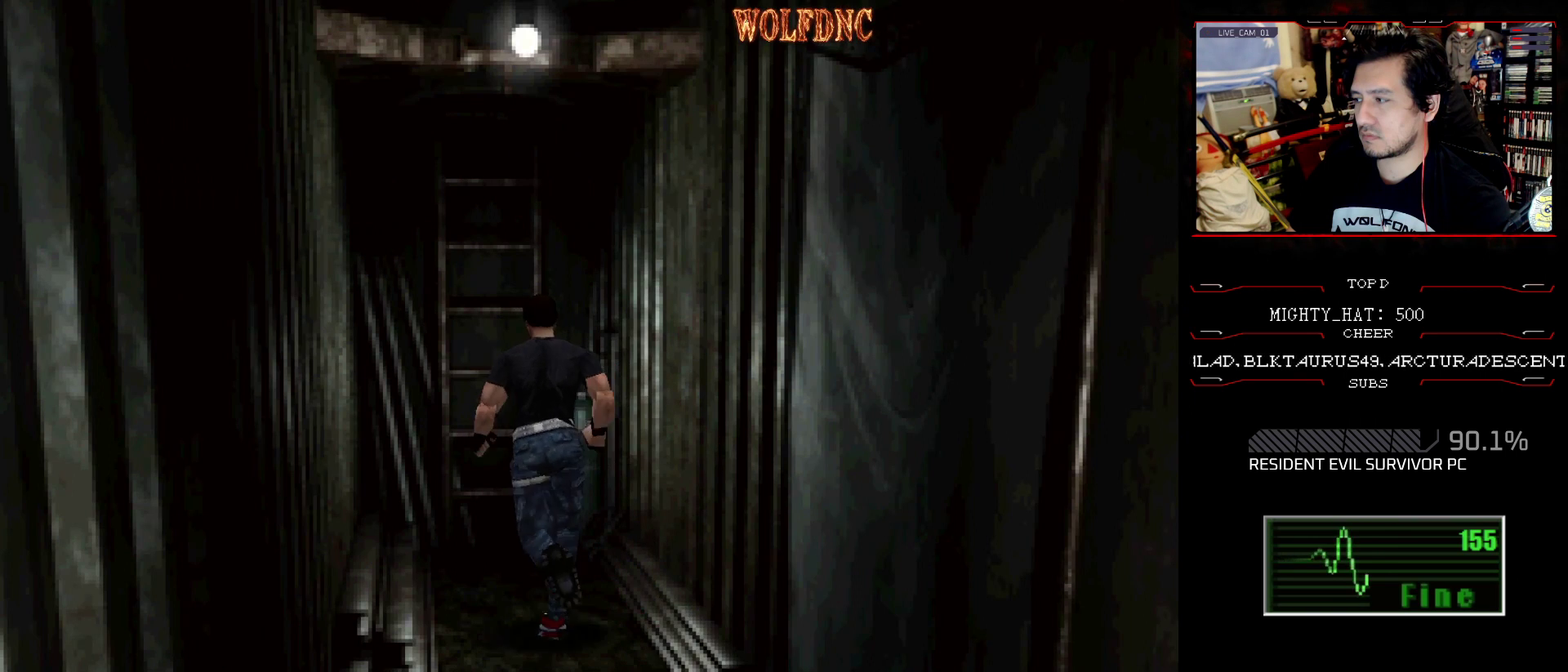
{"buttons": ["CROSS", "SQUARE", "DPAD_UP"], "events": [[50, "CROSS", "down"], [334, "CROSS", "up"], [434, "CROSS", "down"]]}
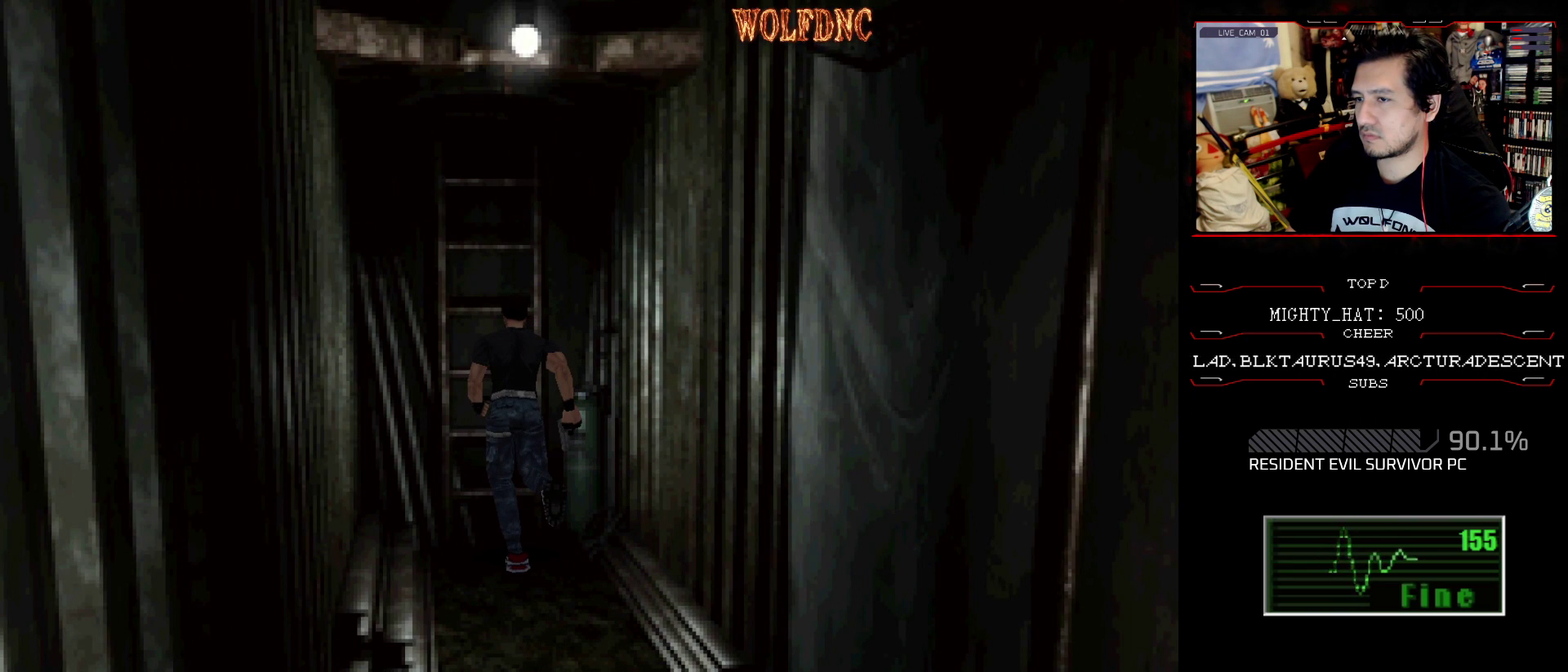
{"buttons": [], "events": [[16, "CROSS", "up"], [67, "CROSS", "down"], [67, "DPAD_UP", "up"], [117, "SQUARE", "up"], [250, "CROSS", "up"], [300, "CROSS", "down"], [484, "CROSS", "up"]]}
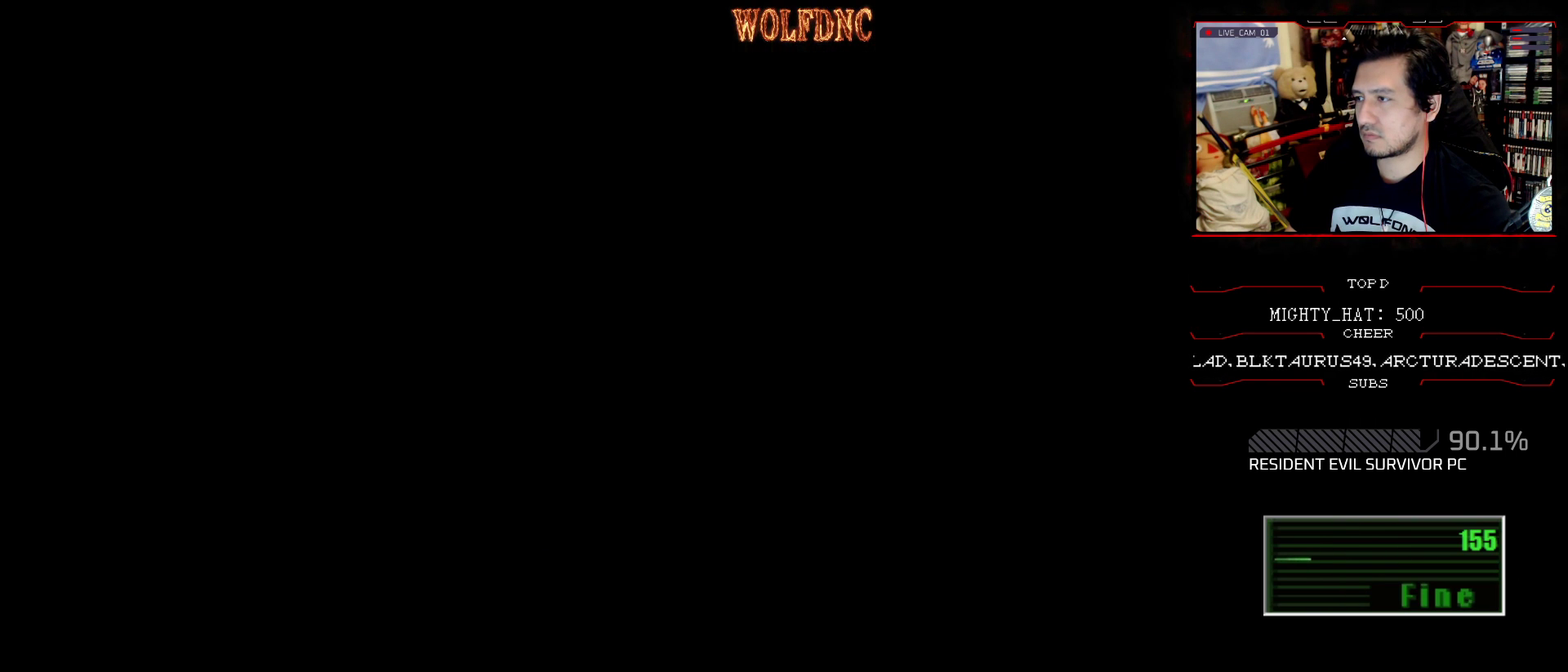
{"buttons": [], "events": [[34, "CROSS", "down"], [134, "CROSS", "up"]]}
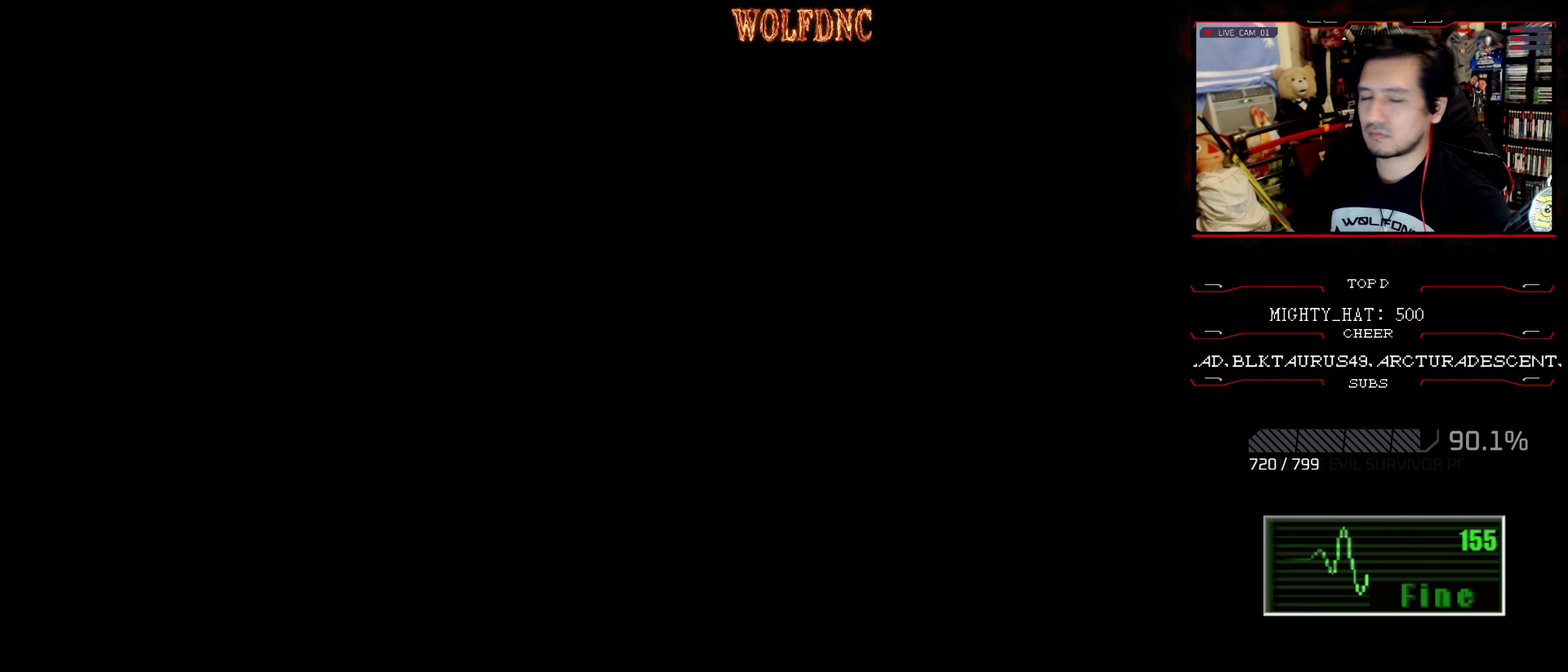
{"buttons": [], "events": []}
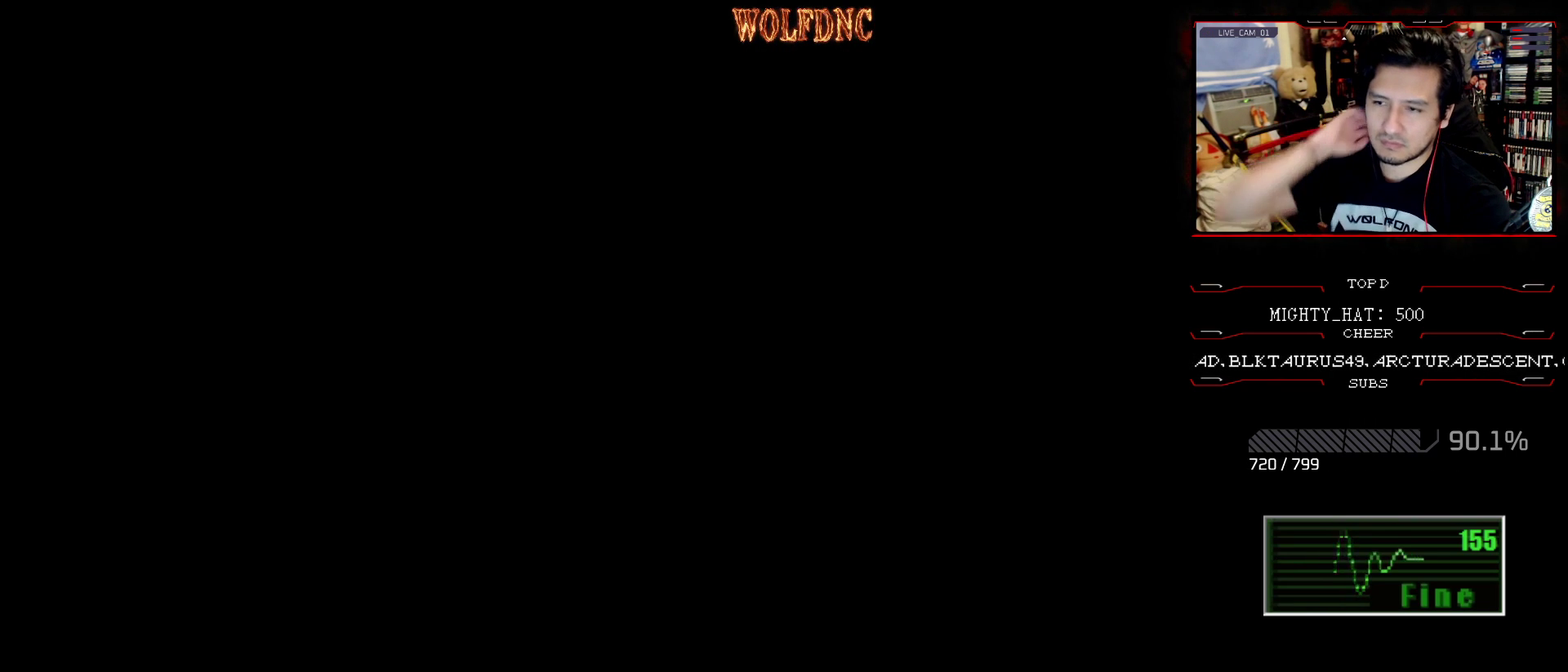
{"buttons": [], "events": []}
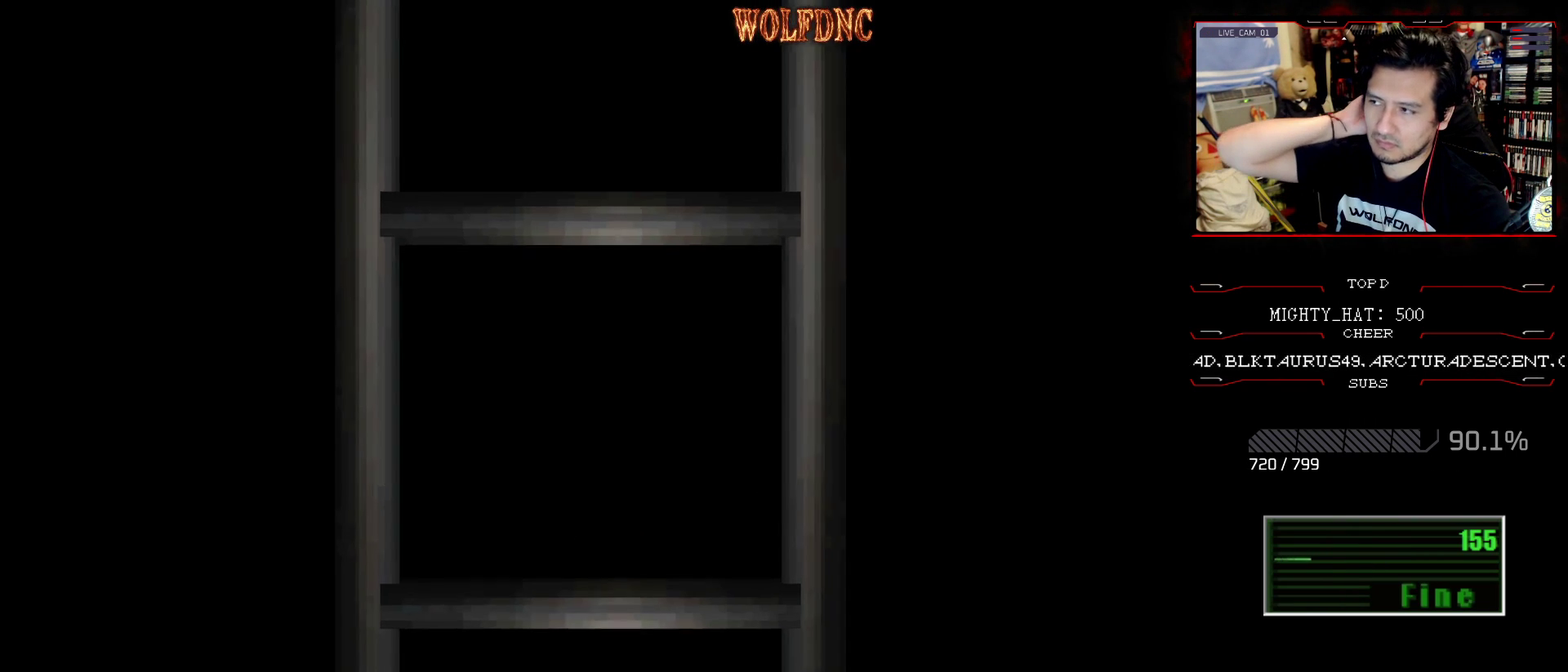
{"buttons": [], "events": []}
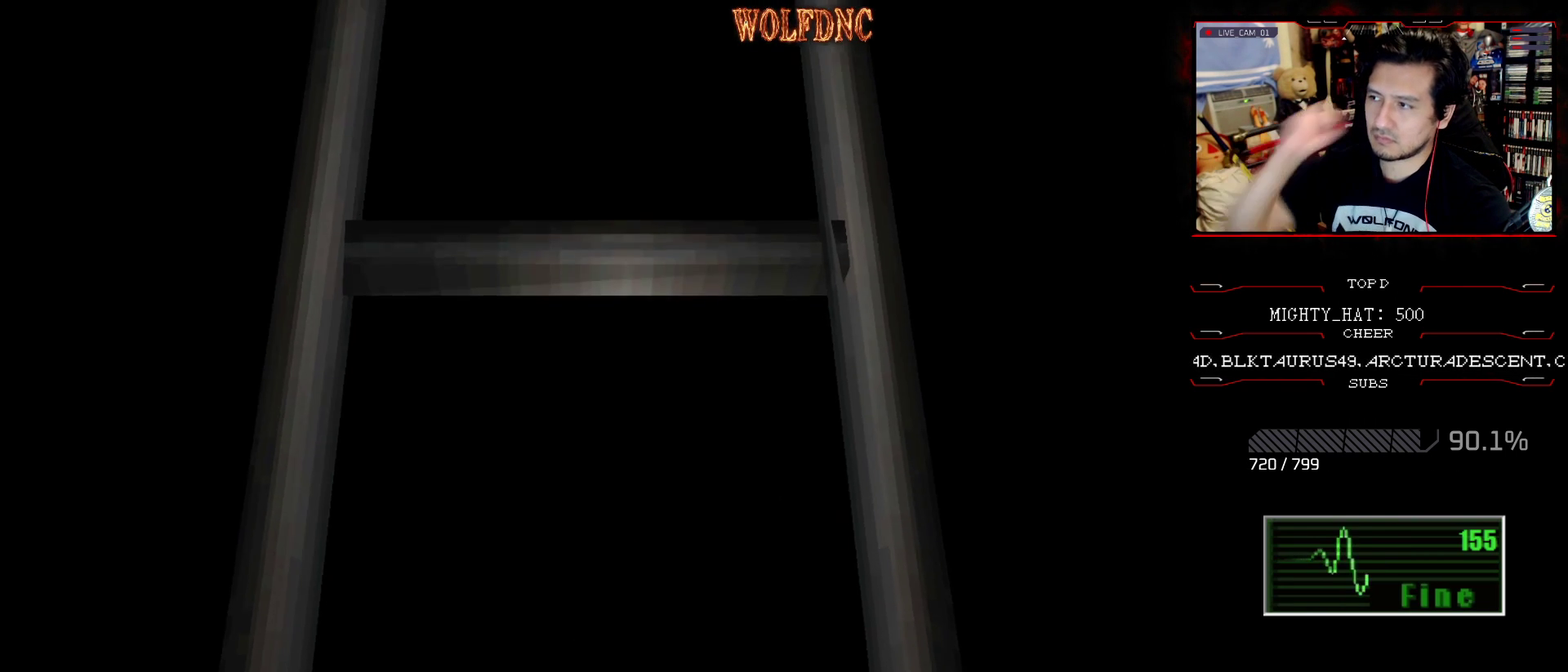
{"buttons": [], "events": []}
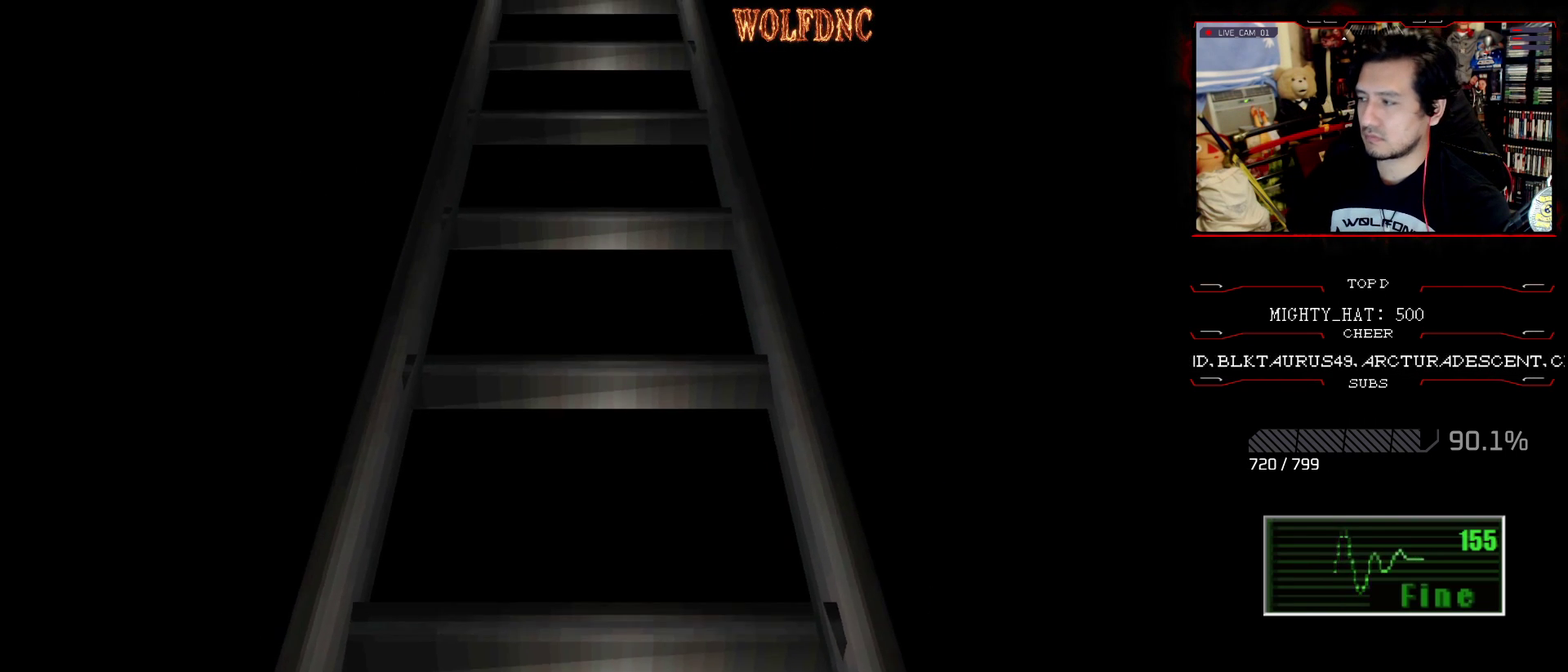
{"buttons": ["SQUARE", "DPAD_UP"], "events": [[250, "CROSS", "down"], [350, "CROSS", "up"], [450, "DPAD_UP", "down"], [484, "SQUARE", "down"]]}
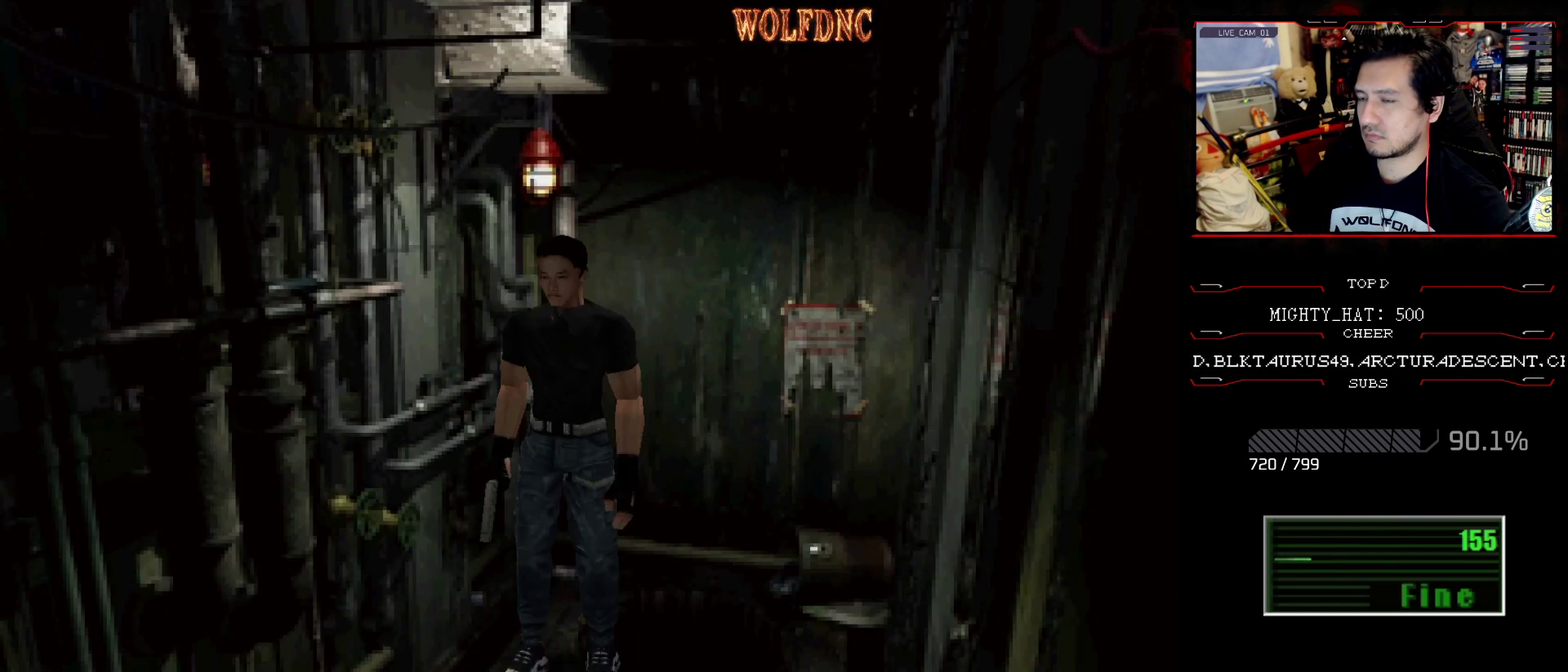
{"buttons": ["SQUARE", "DPAD_UP"], "events": []}
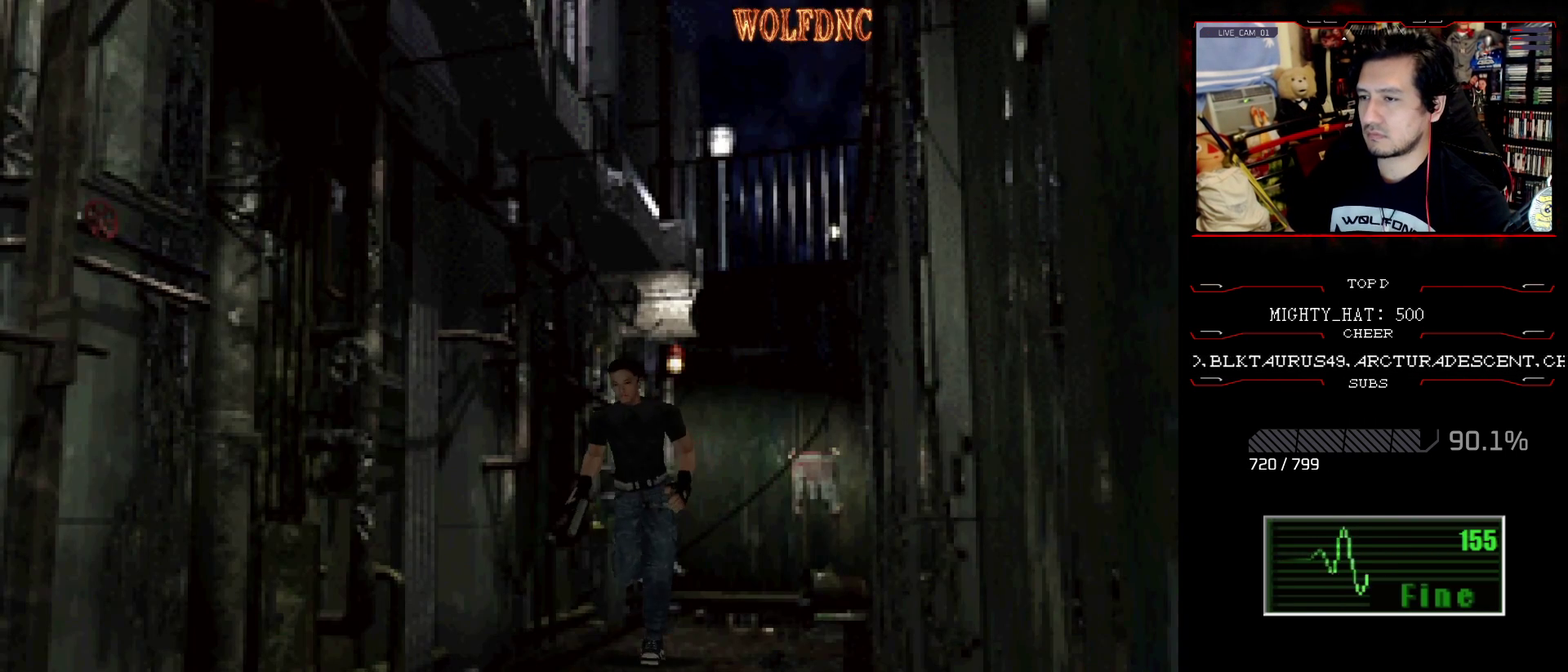
{"buttons": ["CROSS", "SQUARE", "DPAD_UP"], "events": [[200, "CROSS", "down"]]}
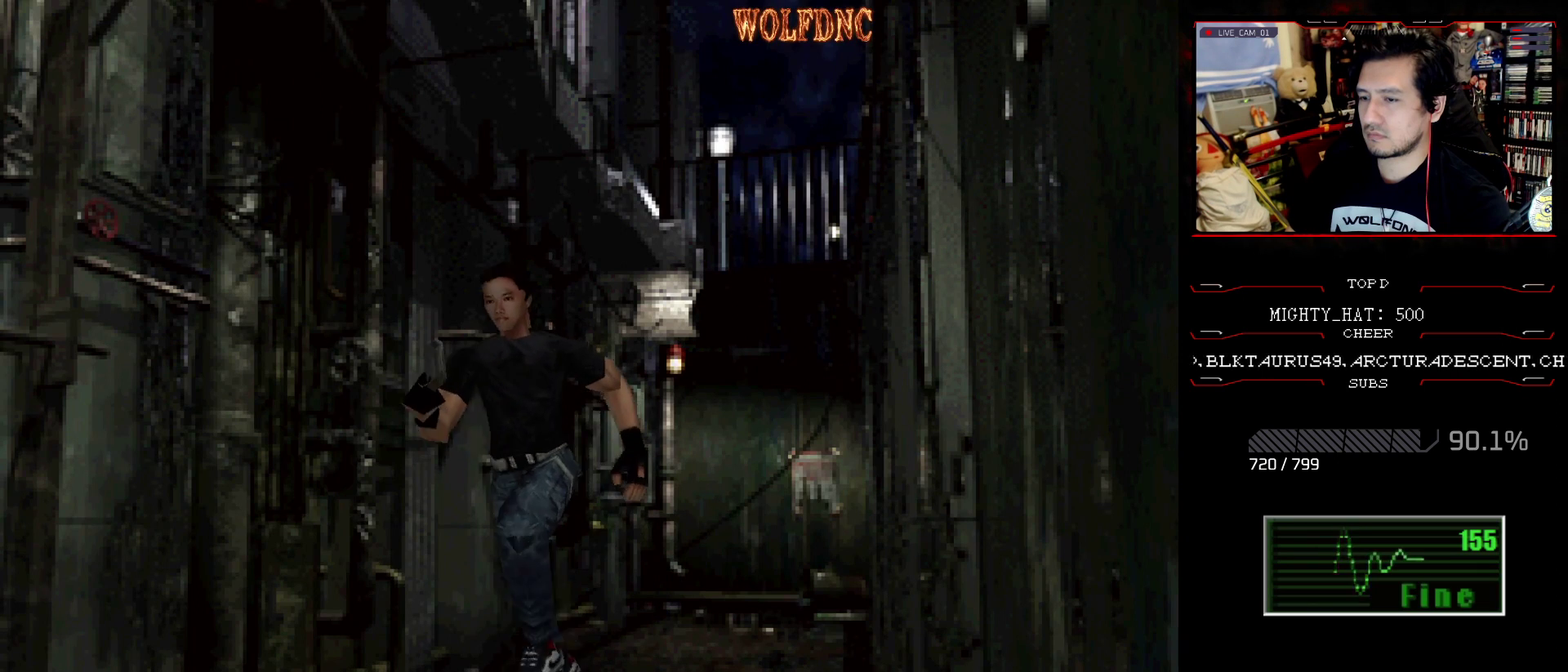
{"buttons": ["CROSS", "SQUARE", "DPAD_UP"], "events": [[67, "CROSS", "up"], [117, "CROSS", "down"], [401, "CROSS", "up"], [451, "CROSS", "down"]]}
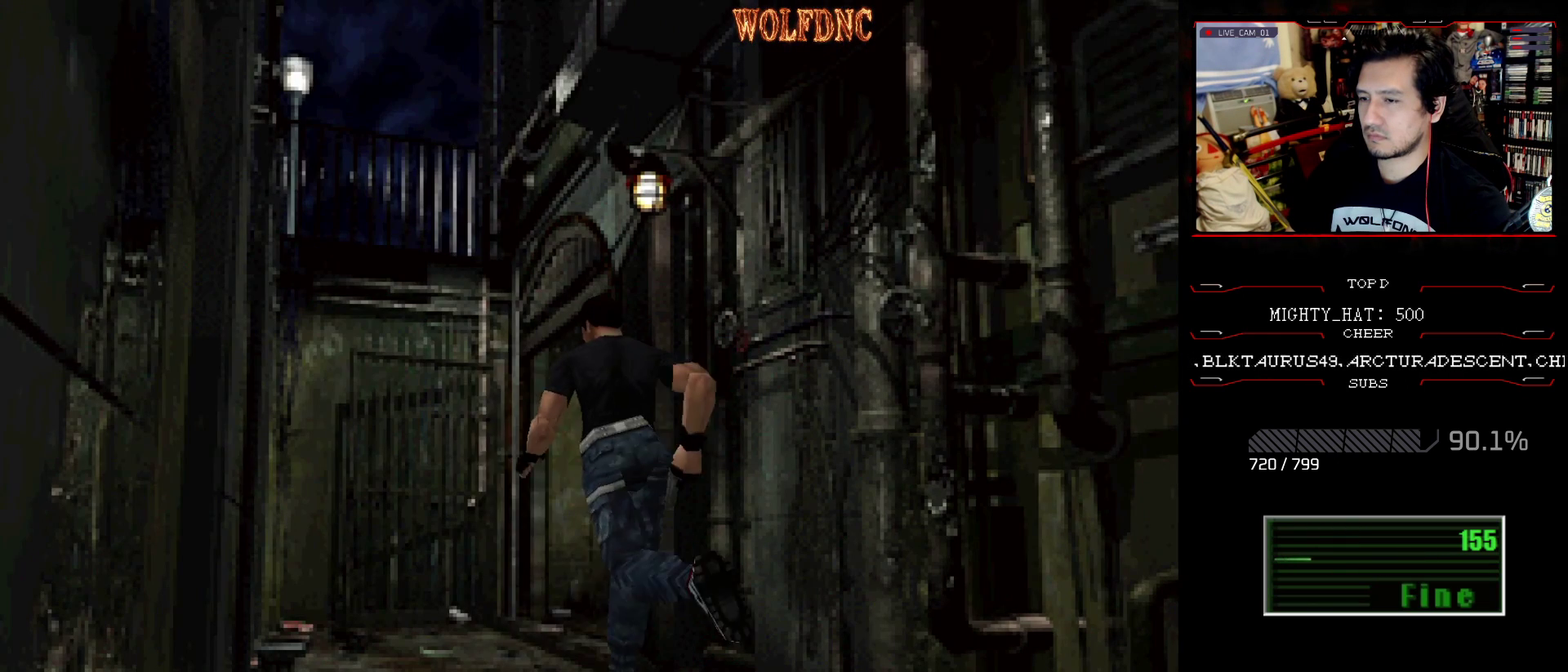
{"buttons": ["CROSS", "SQUARE", "DPAD_UP", "DPAD_RIGHT"], "events": [[83, "CROSS", "up"], [133, "CROSS", "down"], [267, "CROSS", "up"], [317, "CROSS", "down"], [450, "CROSS", "up"], [450, "DPAD_RIGHT", "down"], [500, "CROSS", "down"]]}
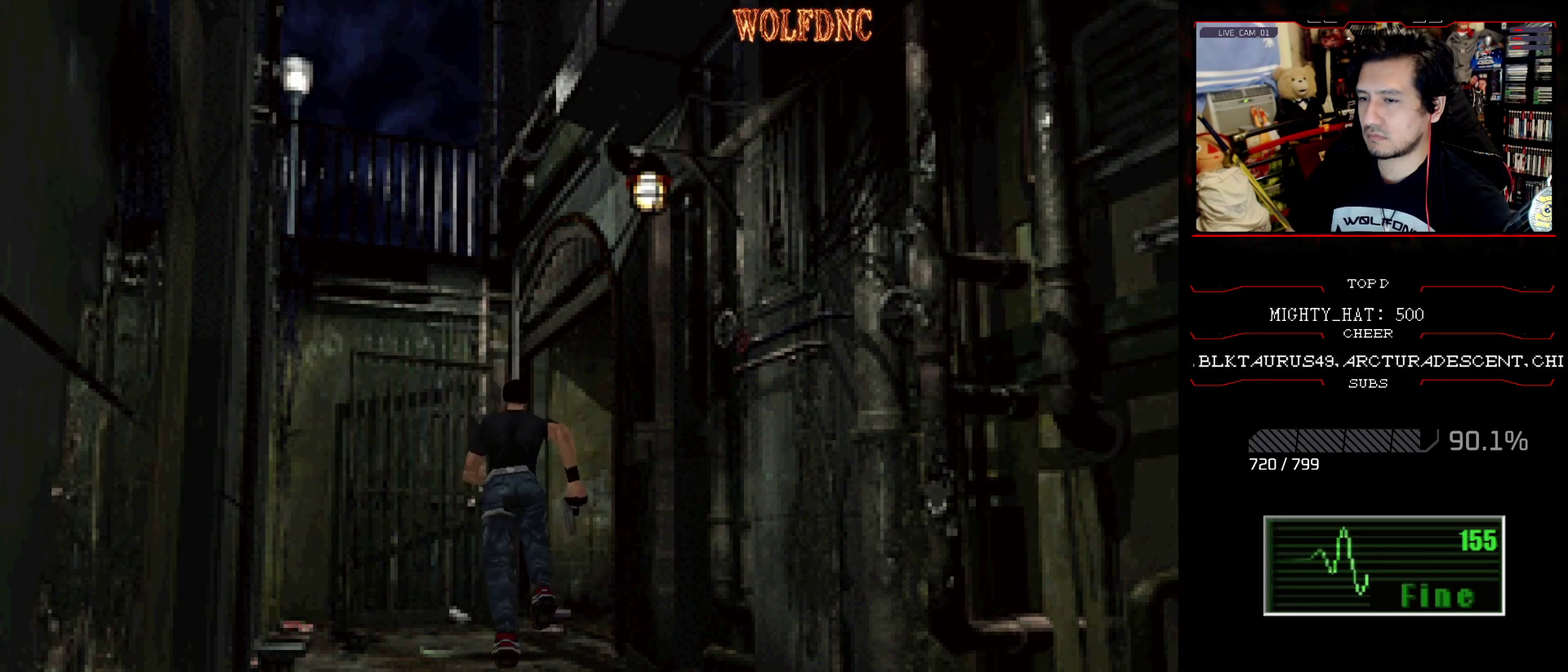
{"buttons": ["CROSS", "SQUARE", "DPAD_UP", "DPAD_RIGHT"], "events": [[150, "CROSS", "up"], [200, "CROSS", "down"], [334, "CROSS", "up"], [384, "CROSS", "down"]]}
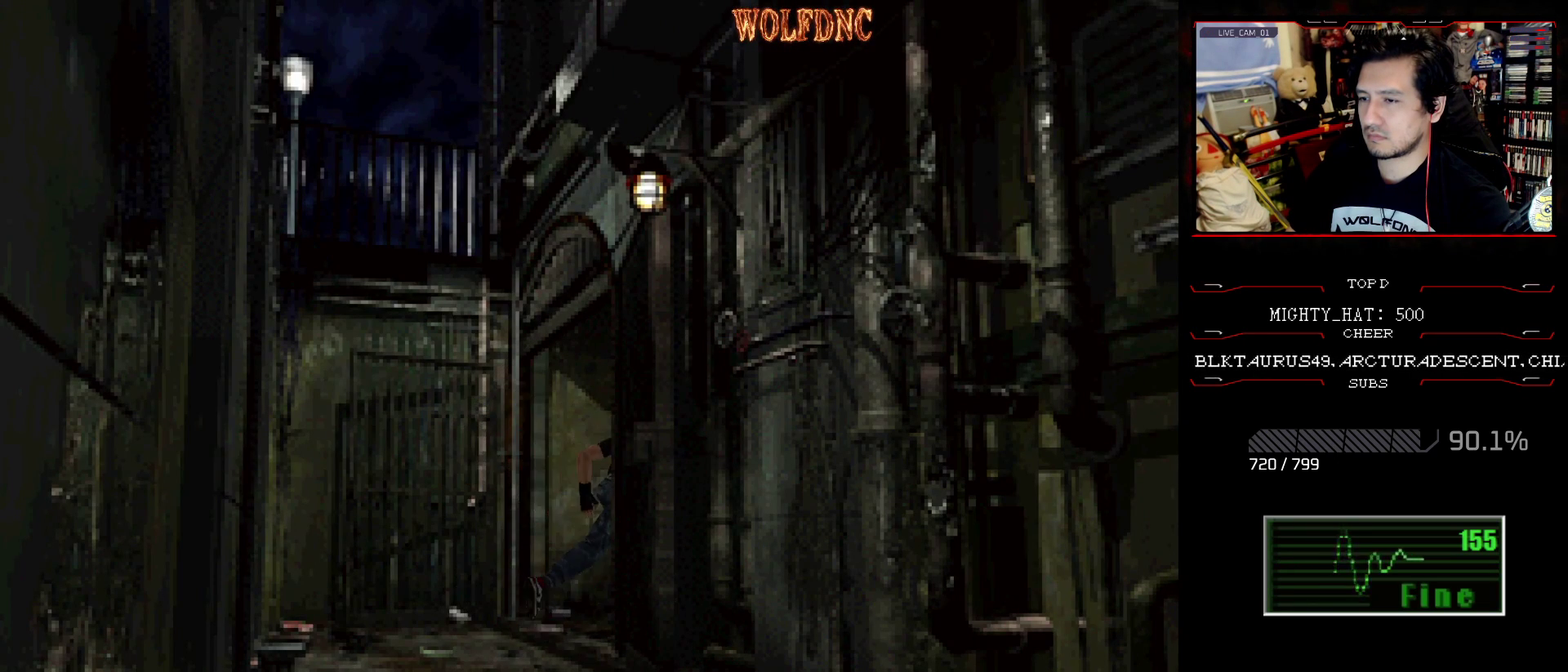
{"buttons": ["SQUARE", "DPAD_UP"], "events": [[16, "CROSS", "up"], [67, "CROSS", "down"], [117, "DPAD_RIGHT", "up"], [200, "CROSS", "up"], [300, "CROSS", "down"], [450, "CROSS", "up"]]}
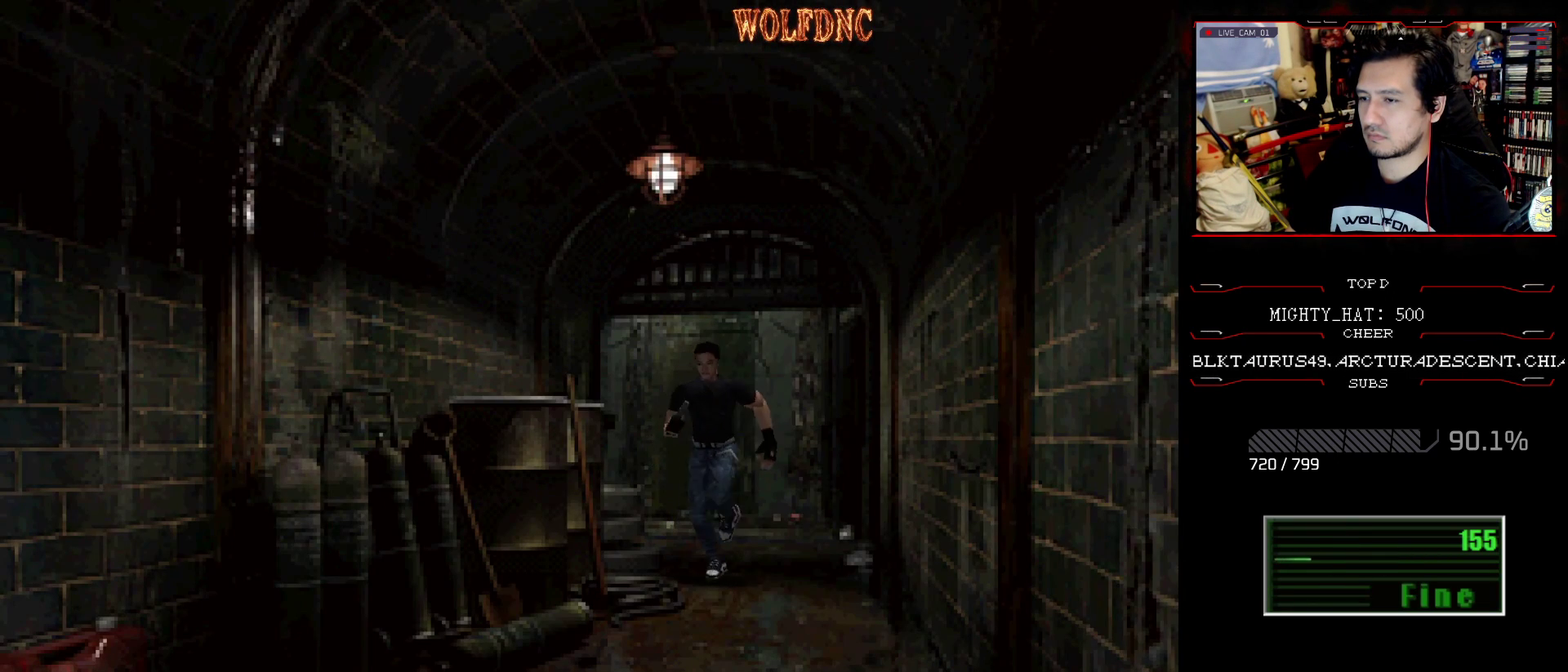
{"buttons": ["CROSS", "SQUARE", "DPAD_UP"], "events": [[34, "CROSS", "down"], [84, "DPAD_LEFT", "down"], [134, "DPAD_LEFT", "up"], [417, "CROSS", "up"], [467, "CROSS", "down"]]}
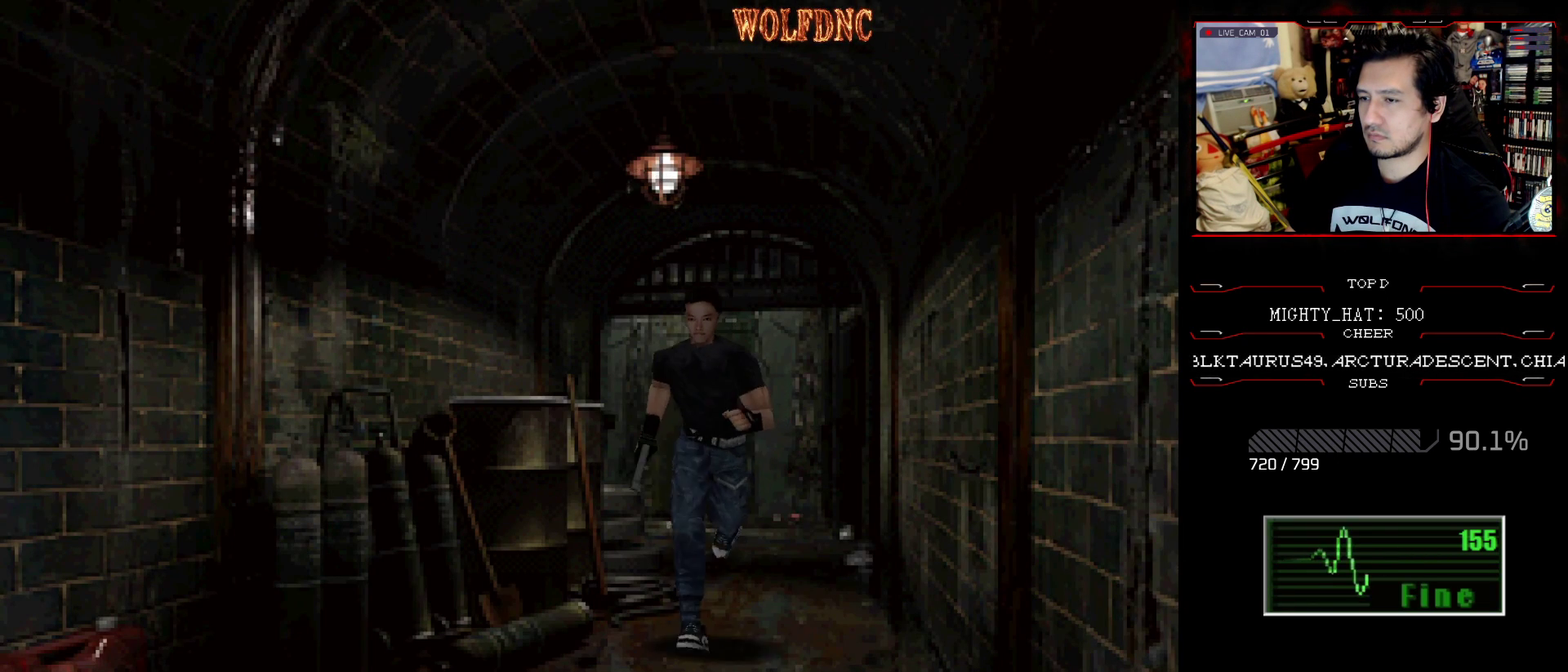
{"buttons": ["CROSS", "SQUARE", "DPAD_UP"], "events": [[100, "CROSS", "up"], [200, "CROSS", "down"], [333, "CROSS", "up"], [434, "CROSS", "down"]]}
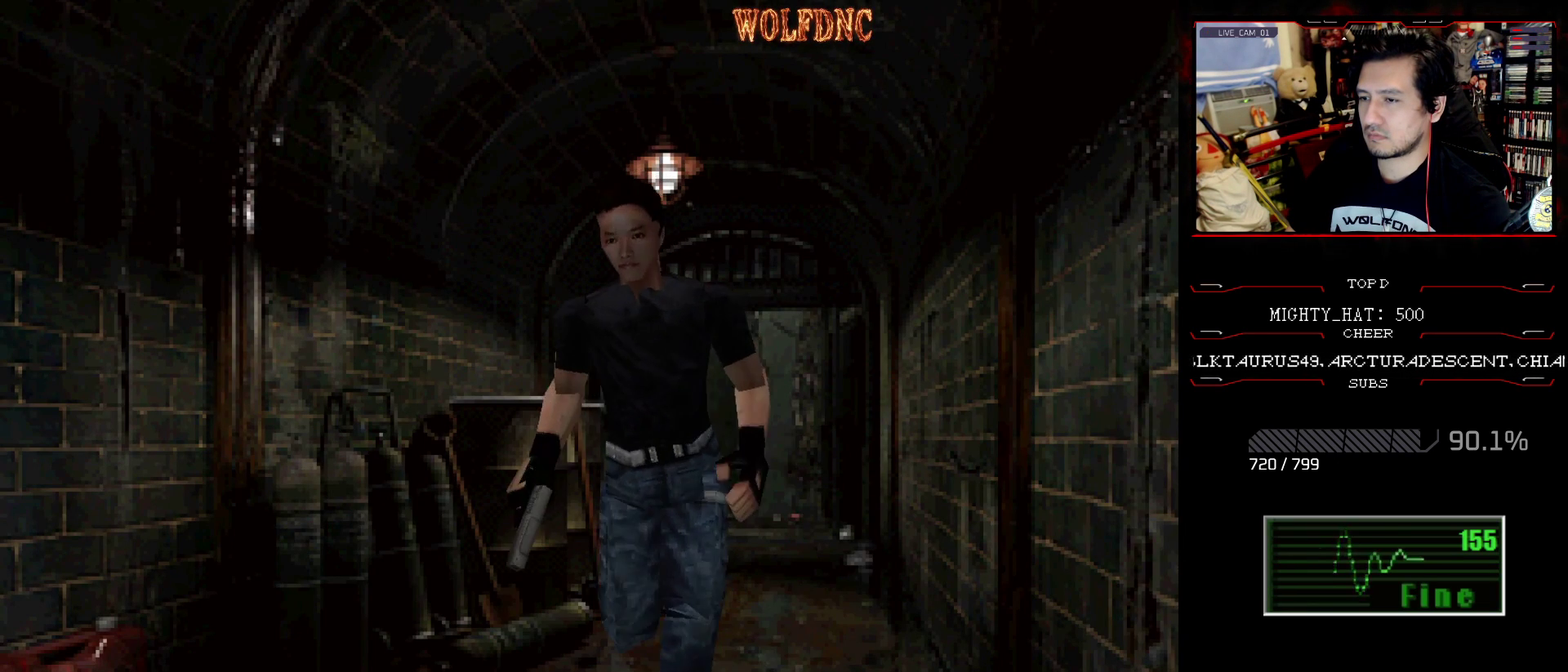
{"buttons": ["SQUARE", "DPAD_UP"], "events": [[67, "CROSS", "up"], [167, "DPAD_RIGHT", "down"], [251, "DPAD_RIGHT", "up"]]}